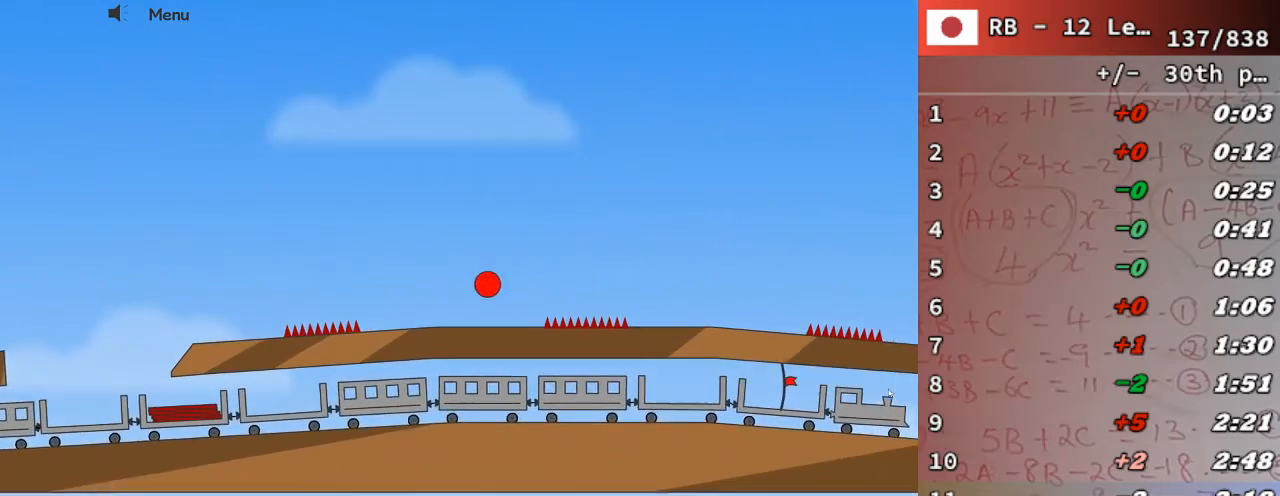
Gameplay with keyboard; each line is a JSON object with the keys held at the frame after it. "events" lists presses ("down") and releases ("up") of "down", "escape", "left", "p", "r", "right" and "up" between this image and that frame as [ms after this image, input, new state], when the widget could be followed in between. No other keys are recorded. Mouse input is not recorded.
{"keys": ["right", "up"], "events": [[100, "up", "down"]]}
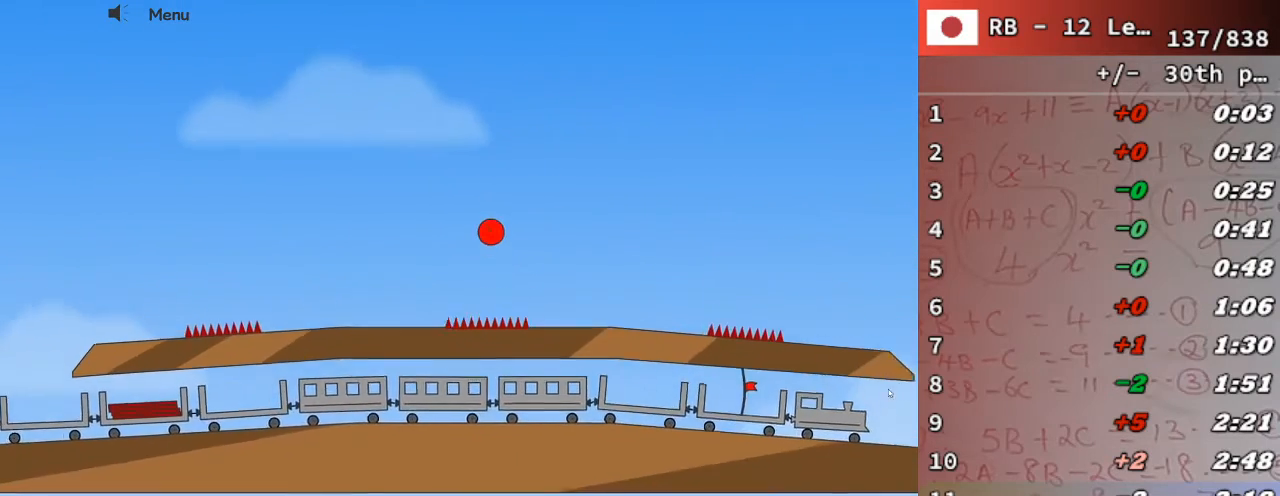
{"keys": [], "events": [[133, "right", "up"], [133, "up", "up"], [167, "left", "down"], [433, "left", "up"]]}
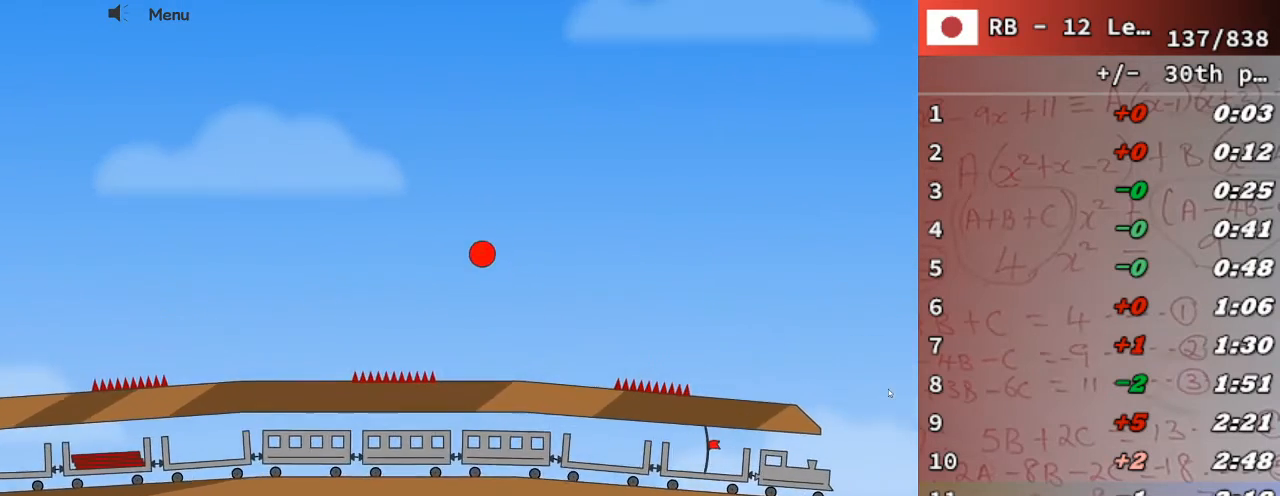
{"keys": ["right"], "events": [[133, "right", "down"]]}
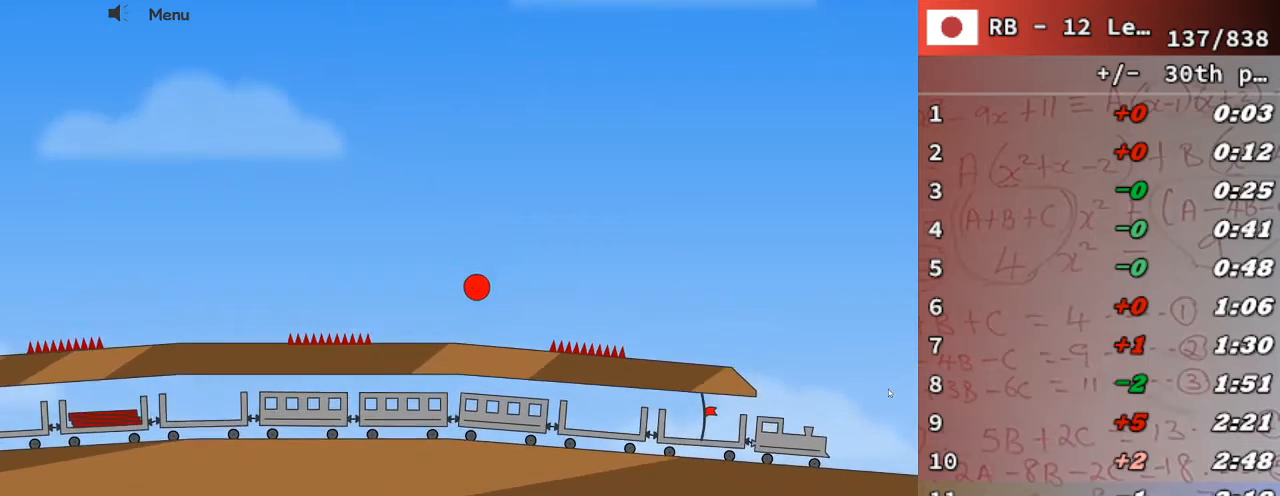
{"keys": ["right"], "events": [[67, "up", "down"], [333, "up", "up"]]}
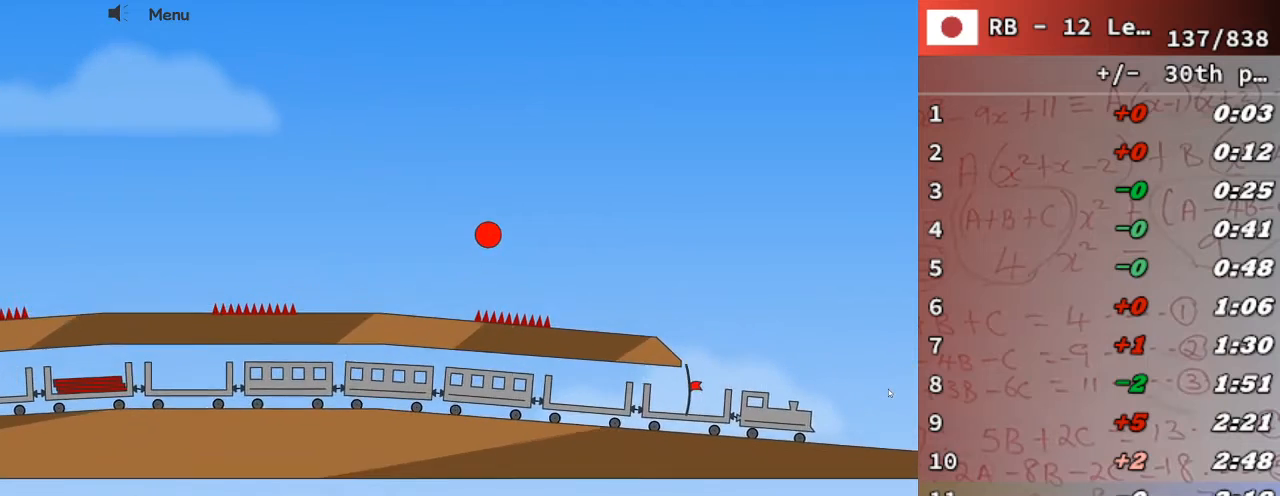
{"keys": ["left"], "events": [[233, "right", "up"], [467, "left", "down"]]}
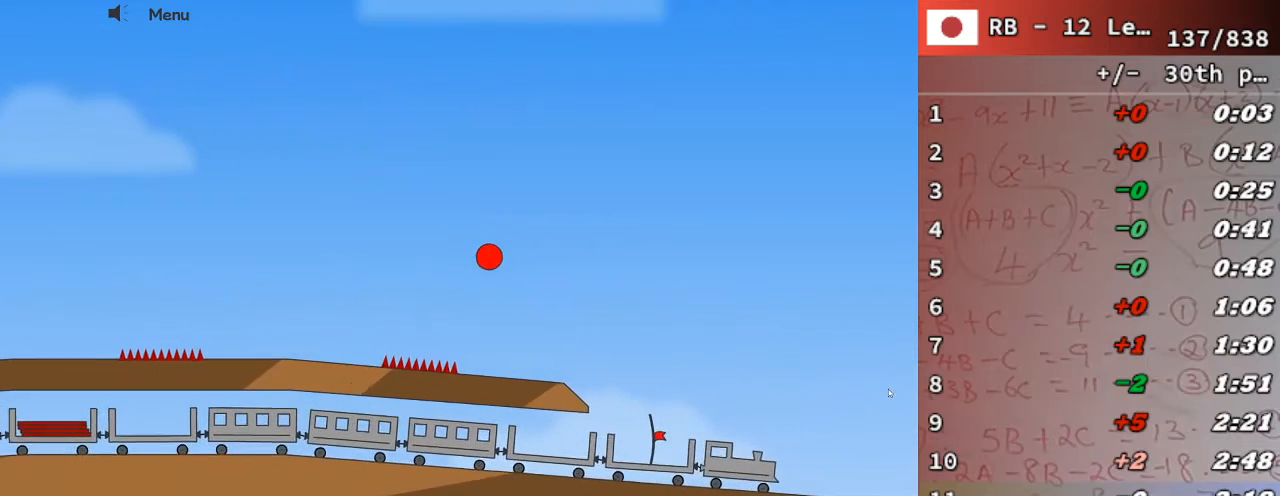
{"keys": ["right"], "events": [[100, "left", "up"], [233, "left", "down"], [433, "left", "up"], [433, "right", "down"]]}
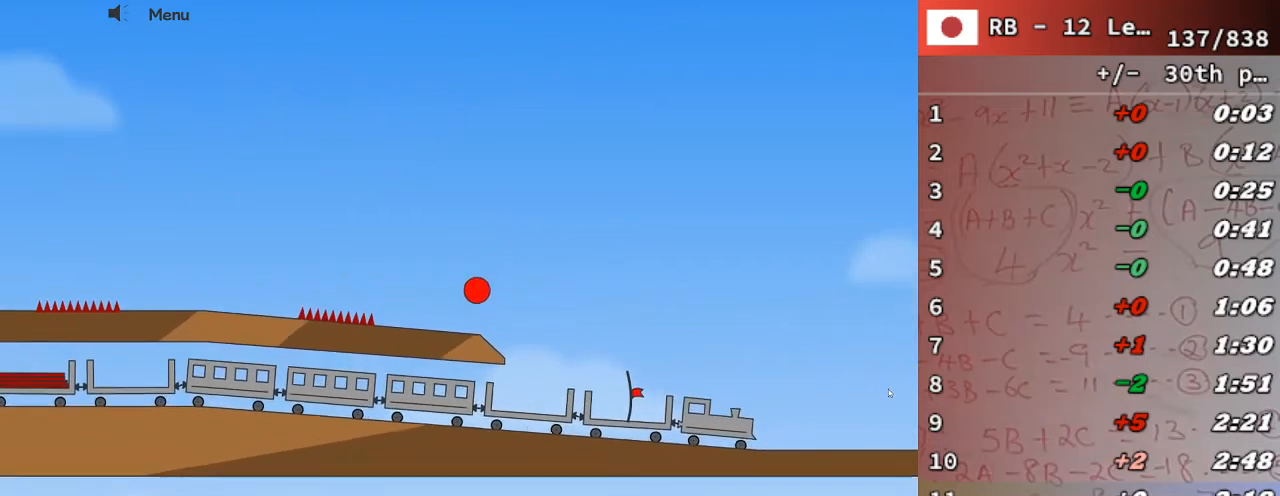
{"keys": ["right", "up"], "events": [[33, "up", "down"]]}
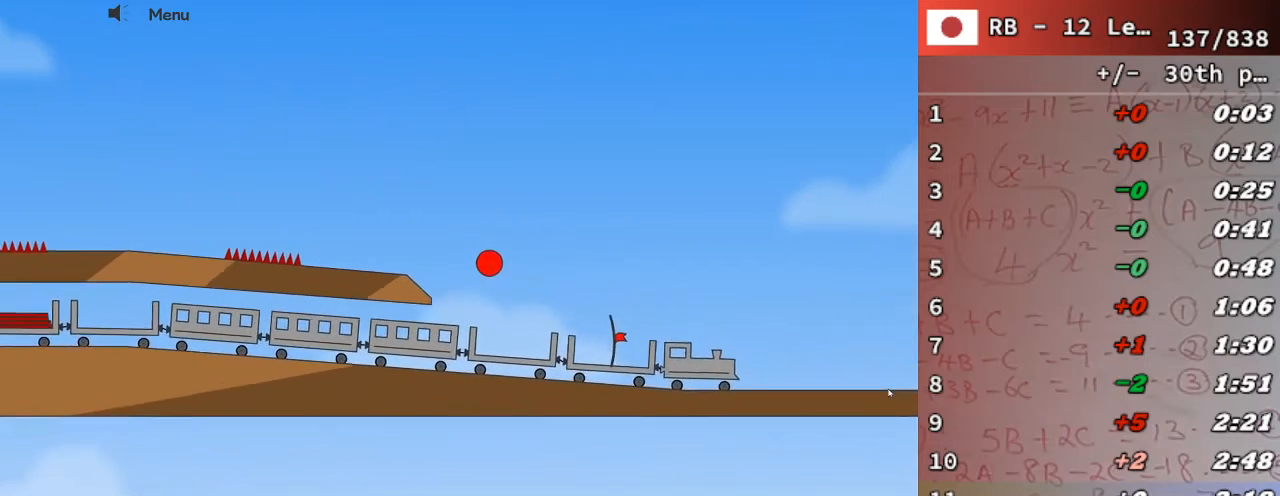
{"keys": ["right", "up"], "events": [[133, "up", "up"], [167, "left", "down"], [167, "right", "up"], [433, "left", "up"], [433, "right", "down"], [500, "up", "down"]]}
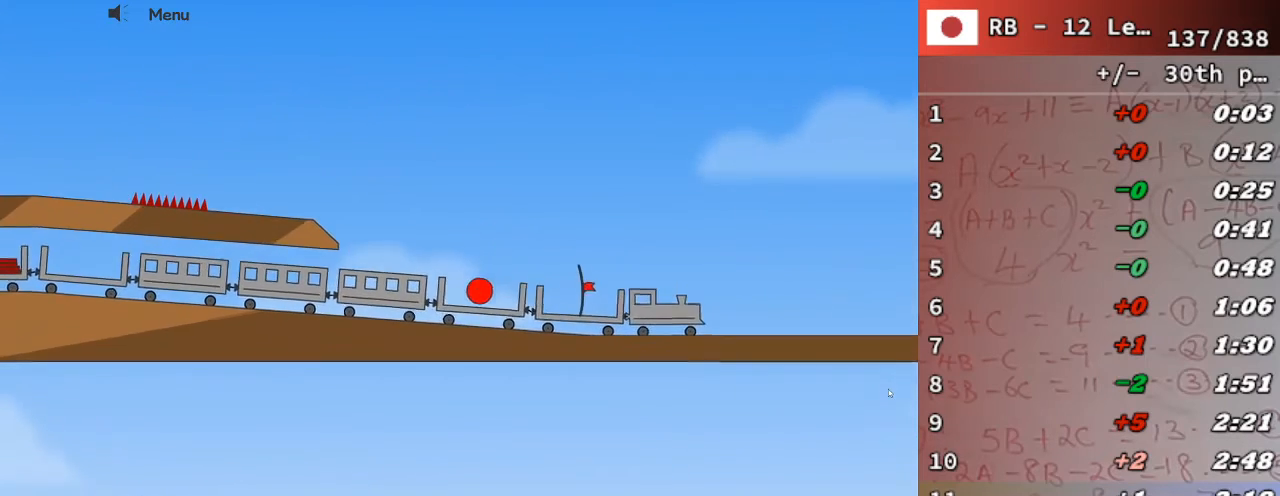
{"keys": ["right", "up"], "events": []}
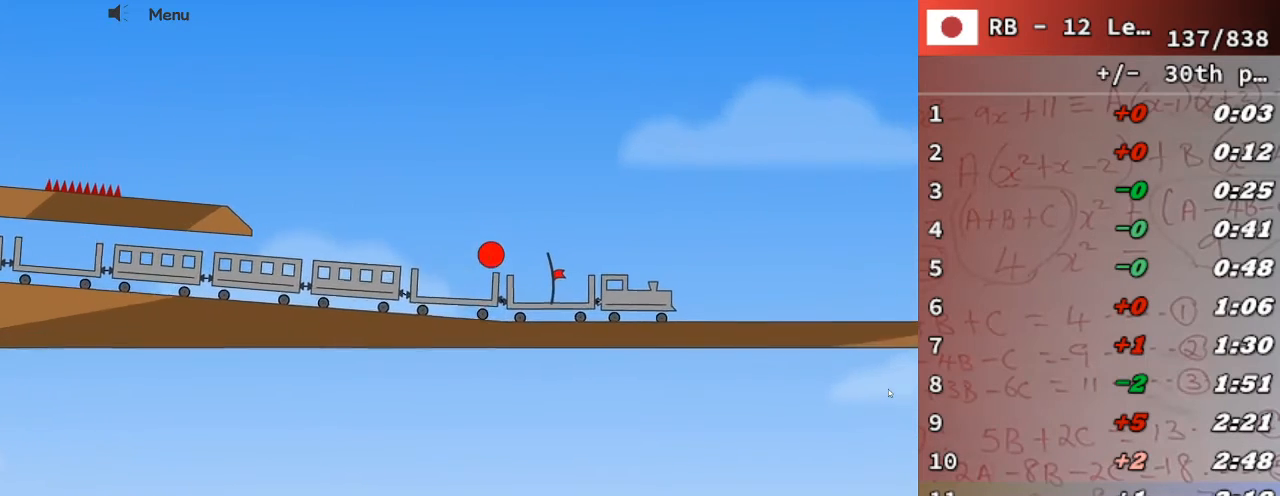
{"keys": ["right"], "events": [[133, "up", "up"]]}
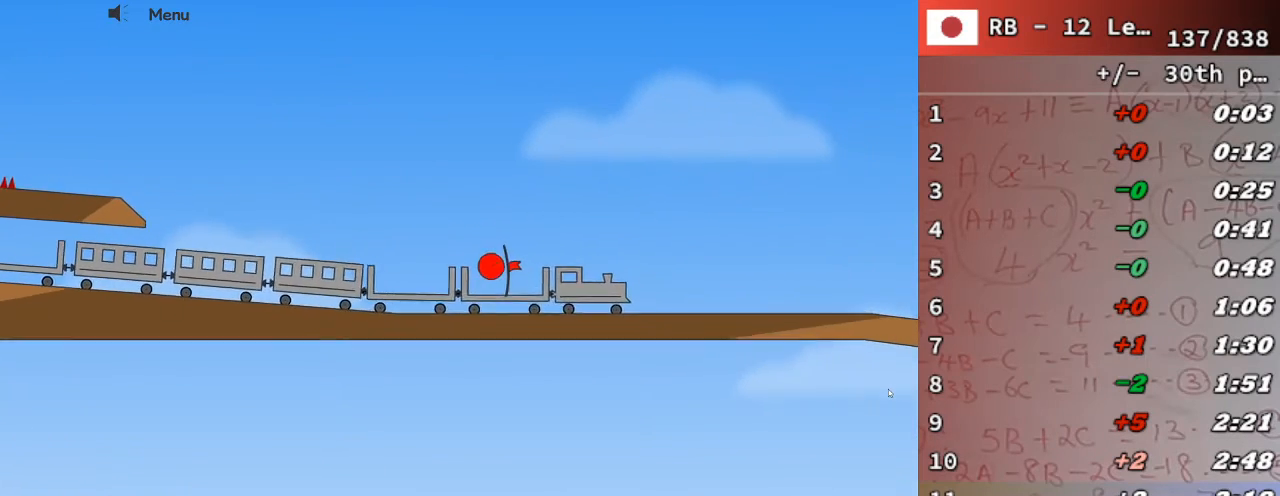
{"keys": [], "events": [[100, "right", "up"]]}
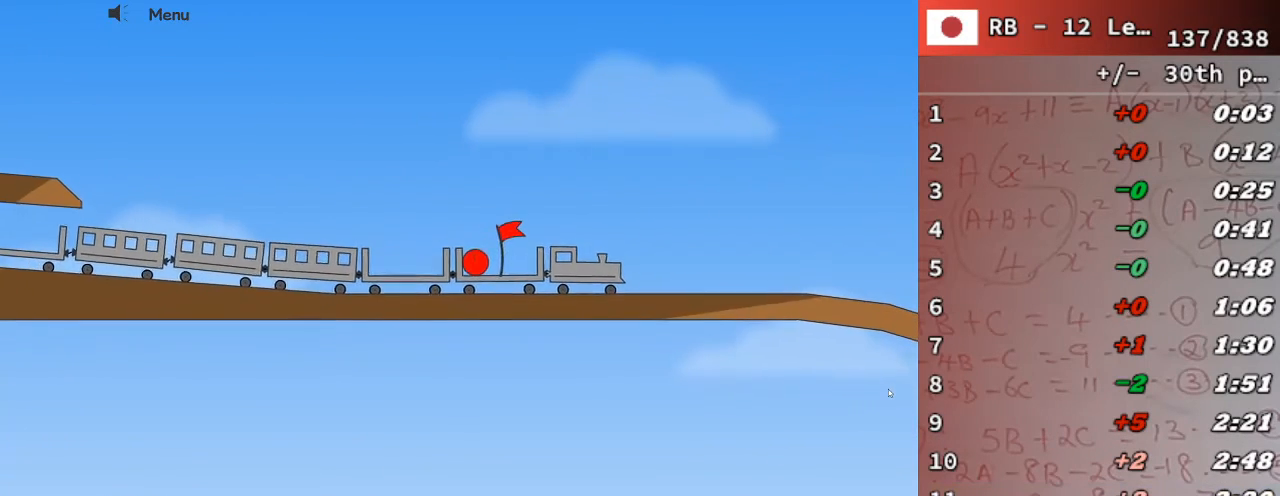
{"keys": [], "events": []}
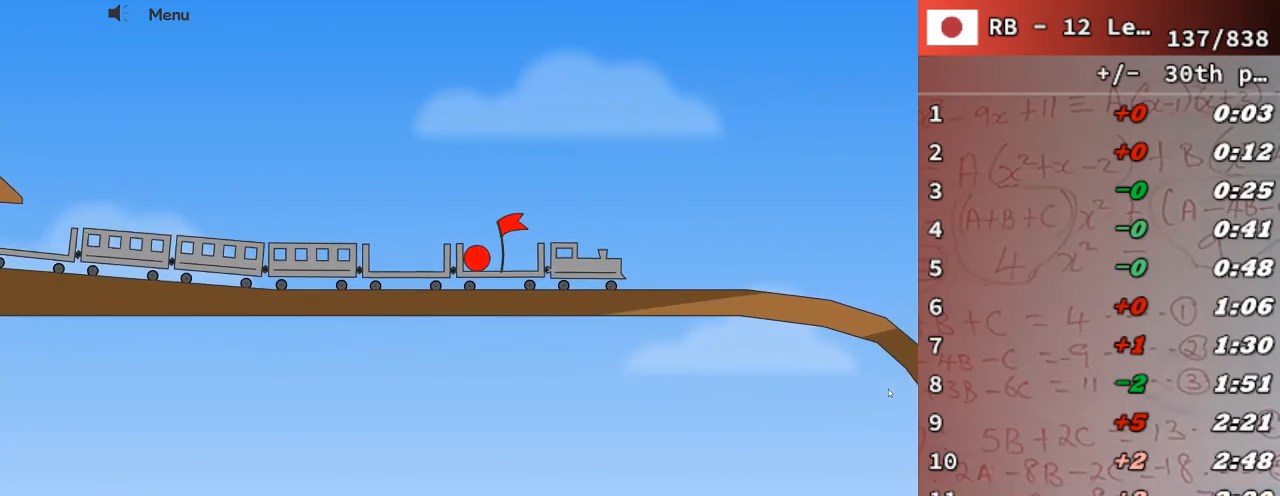
{"keys": [], "events": []}
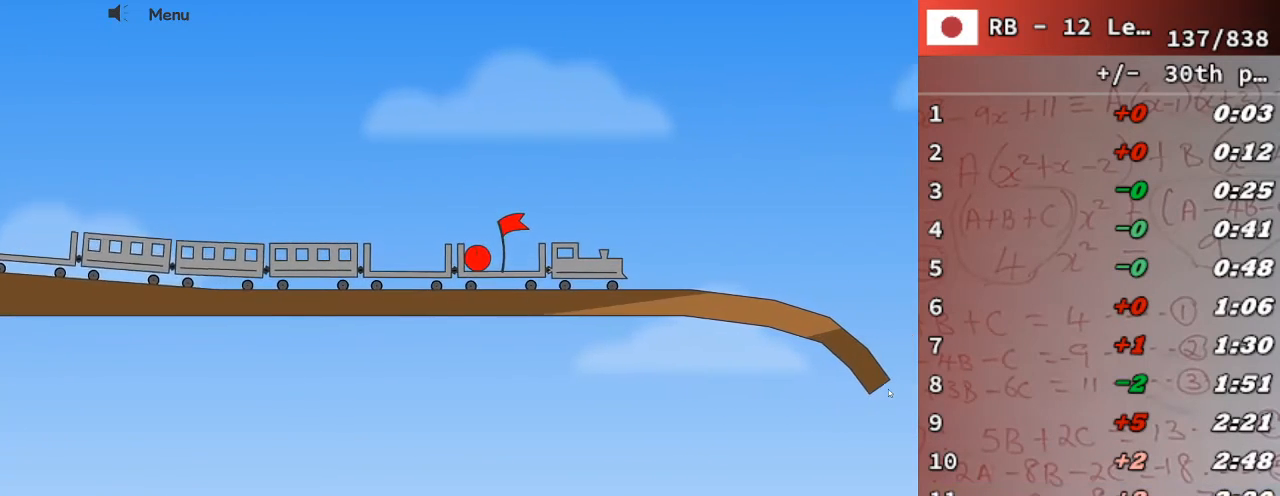
{"keys": [], "events": []}
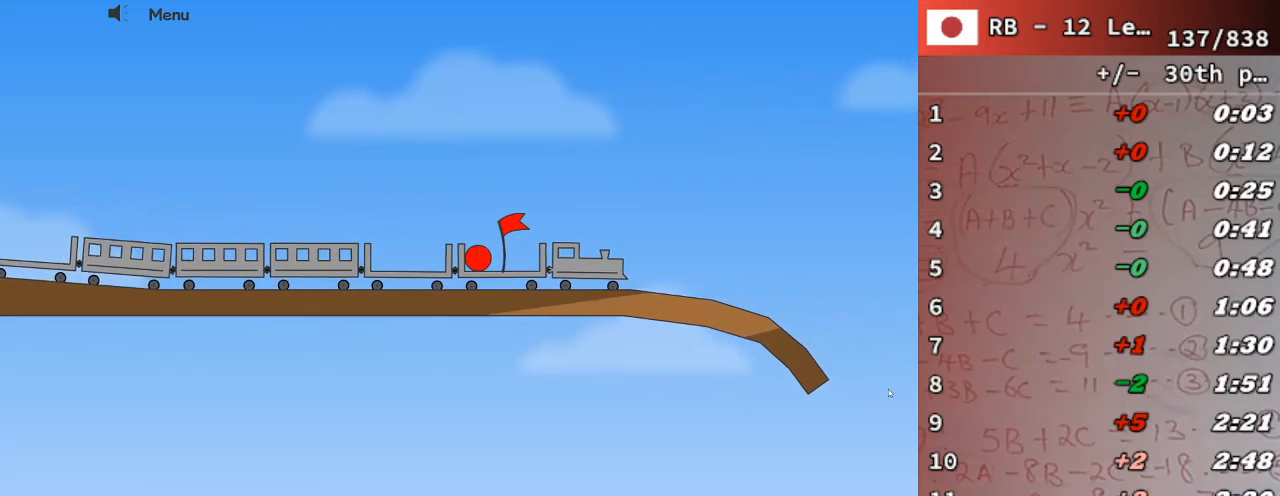
{"keys": [], "events": []}
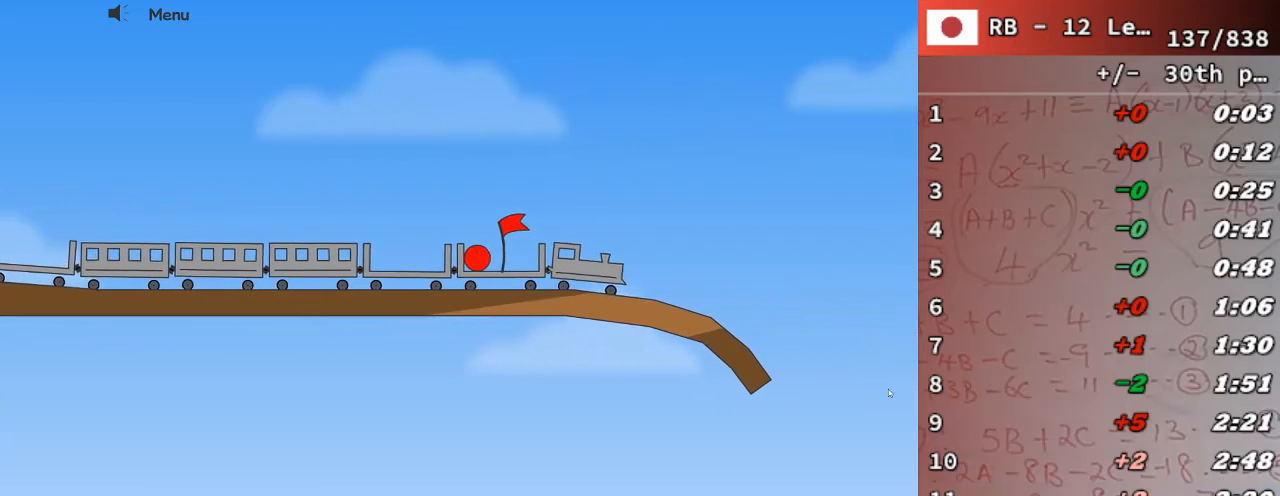
{"keys": [], "events": []}
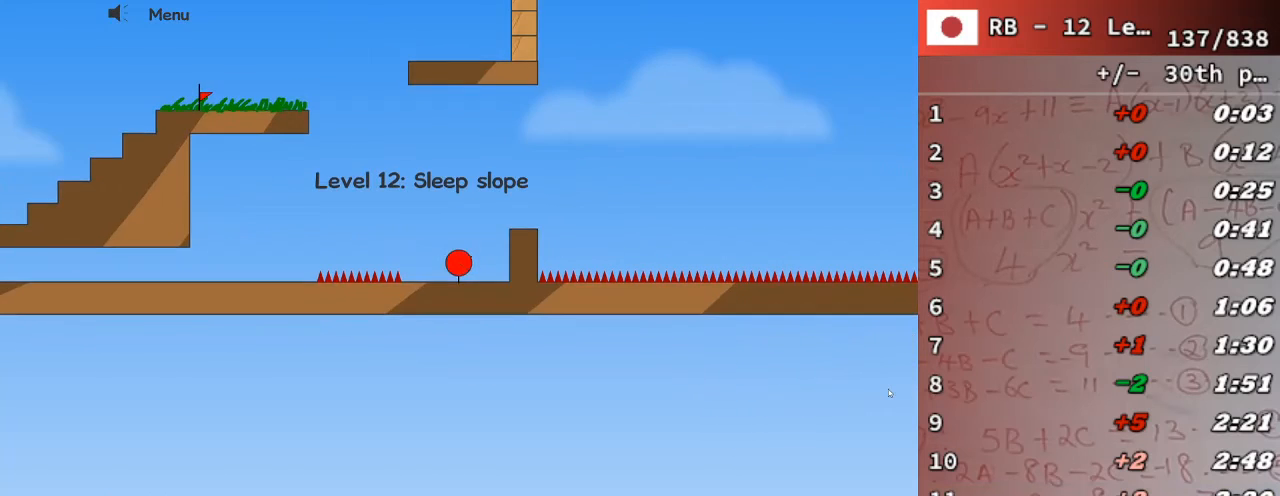
{"keys": ["right"], "events": [[133, "right", "down"], [367, "up", "down"], [467, "up", "up"]]}
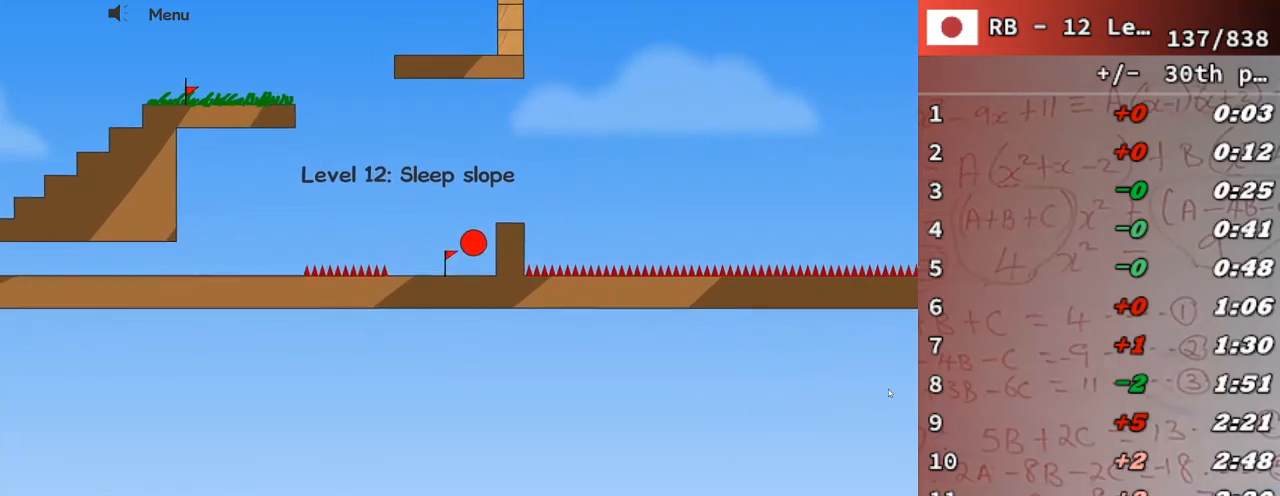
{"keys": ["right"], "events": []}
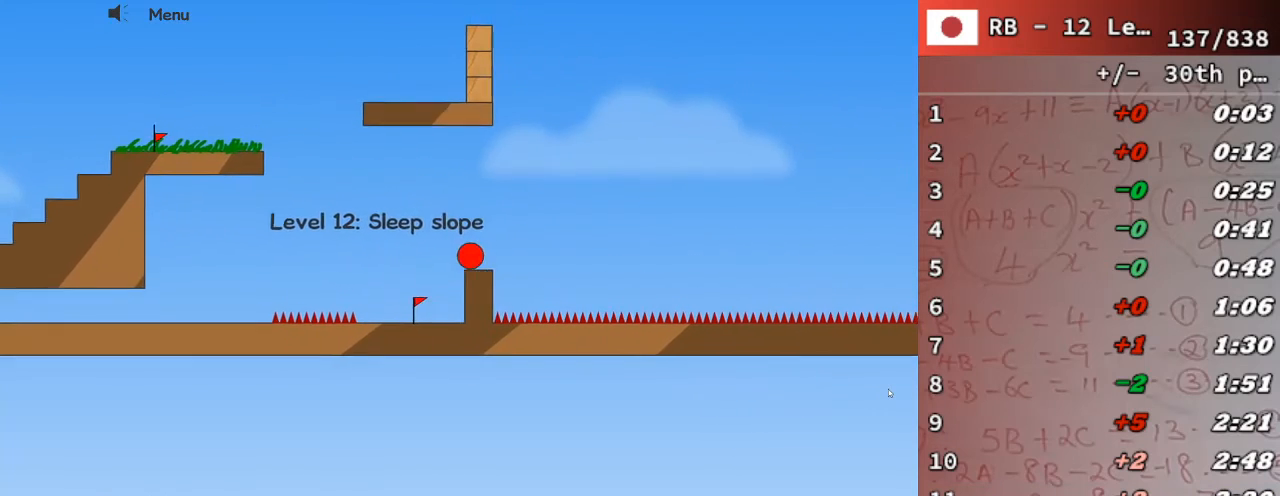
{"keys": ["right"], "events": [[33, "up", "down"], [133, "up", "up"]]}
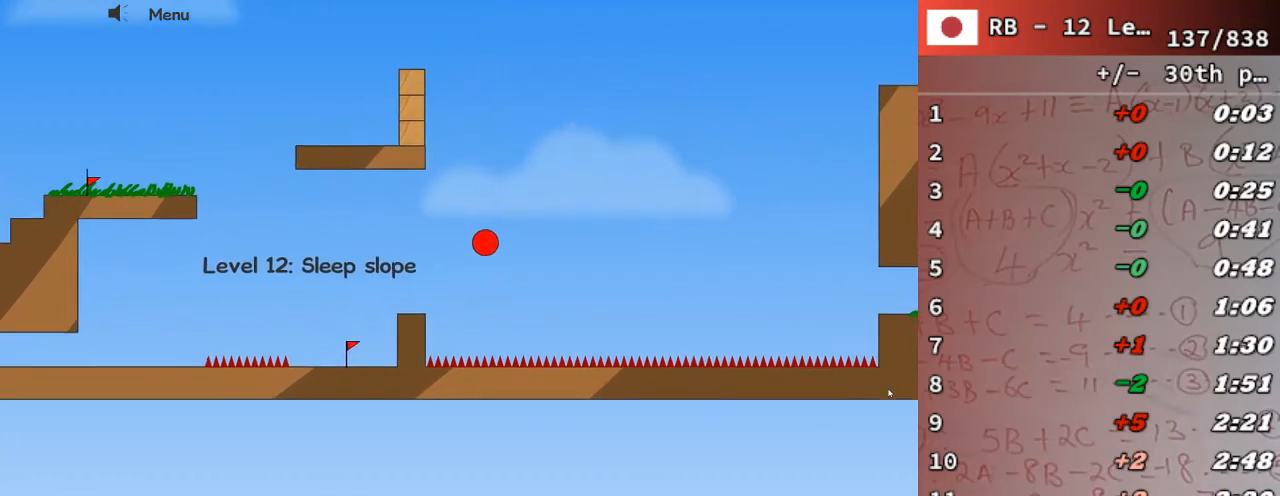
{"keys": ["right"], "events": []}
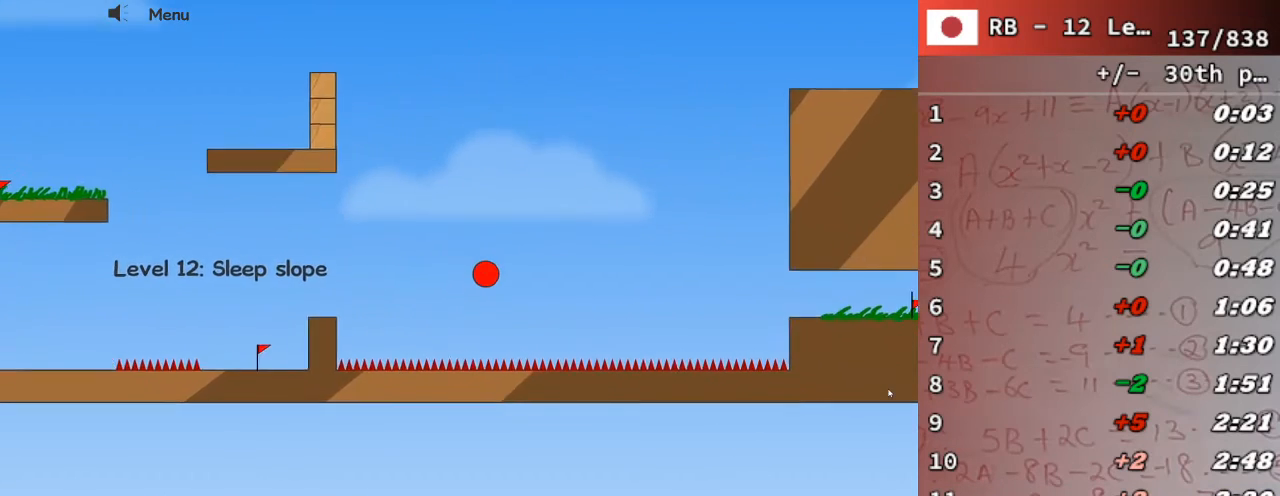
{"keys": ["right", "up"], "events": [[233, "up", "down"]]}
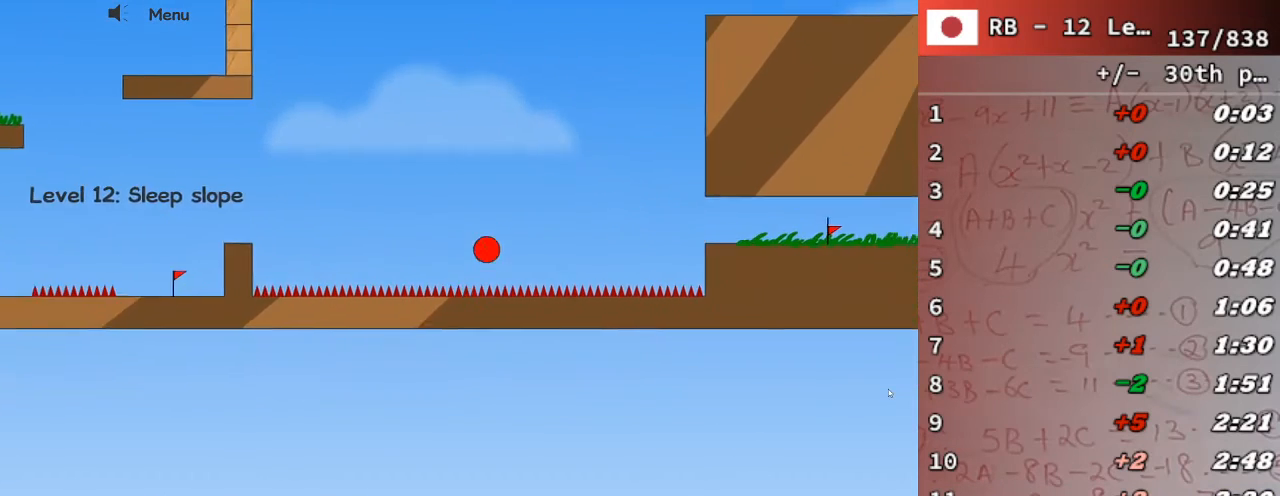
{"keys": ["right"], "events": [[500, "up", "up"]]}
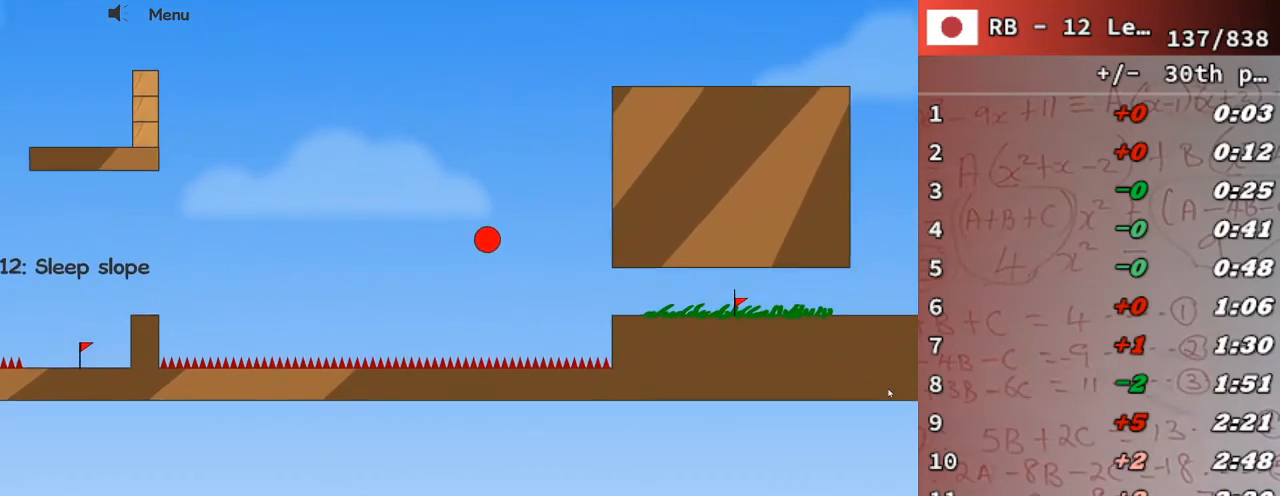
{"keys": [], "events": [[67, "right", "up"], [167, "right", "down"], [200, "right", "up"]]}
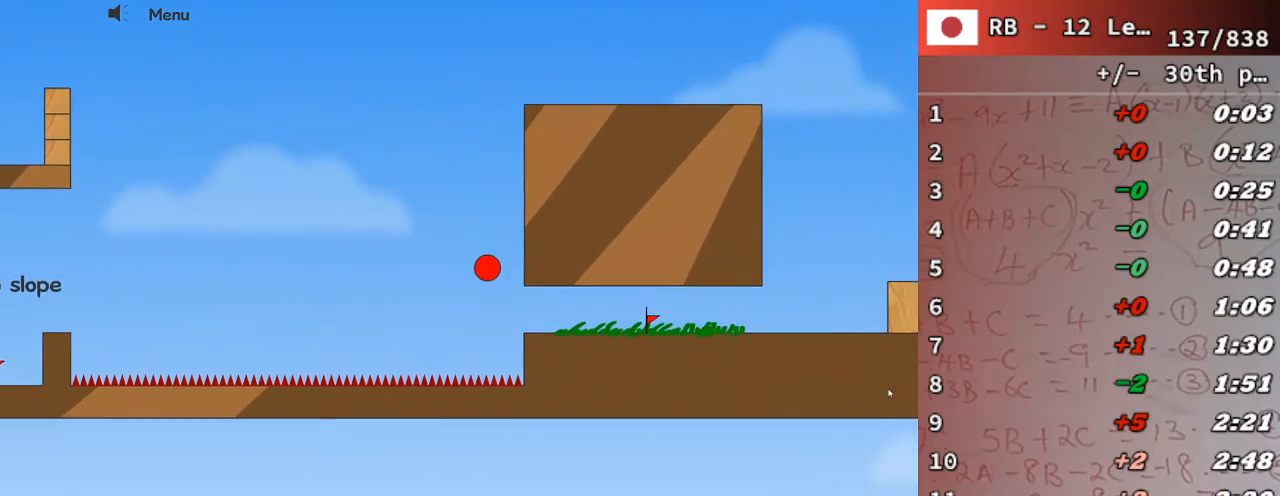
{"keys": ["right"], "events": [[100, "right", "down"]]}
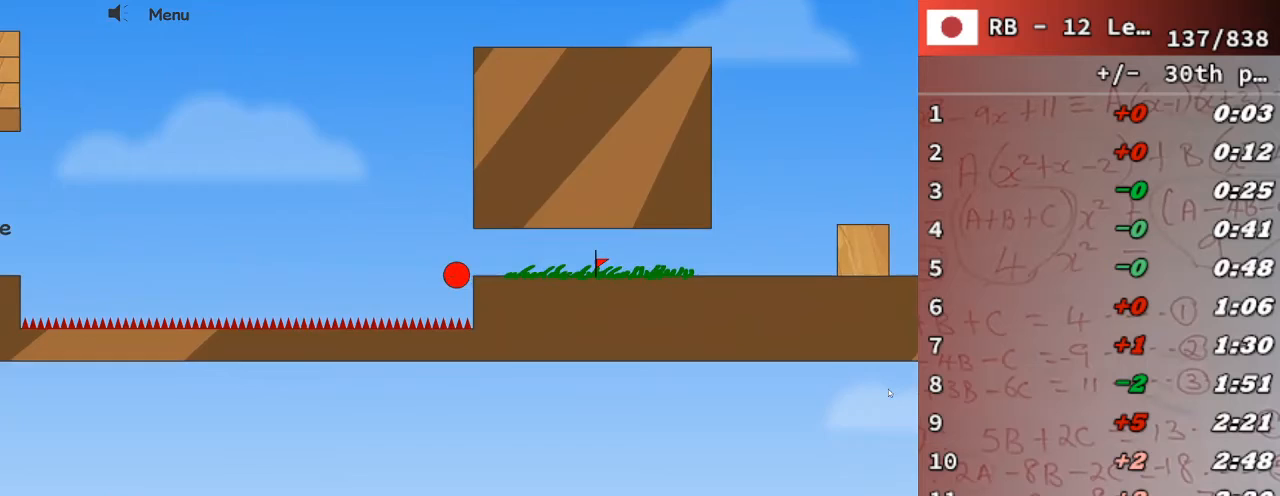
{"keys": ["right"], "events": [[300, "right", "up"], [367, "r", "down"], [433, "r", "up"], [500, "right", "down"]]}
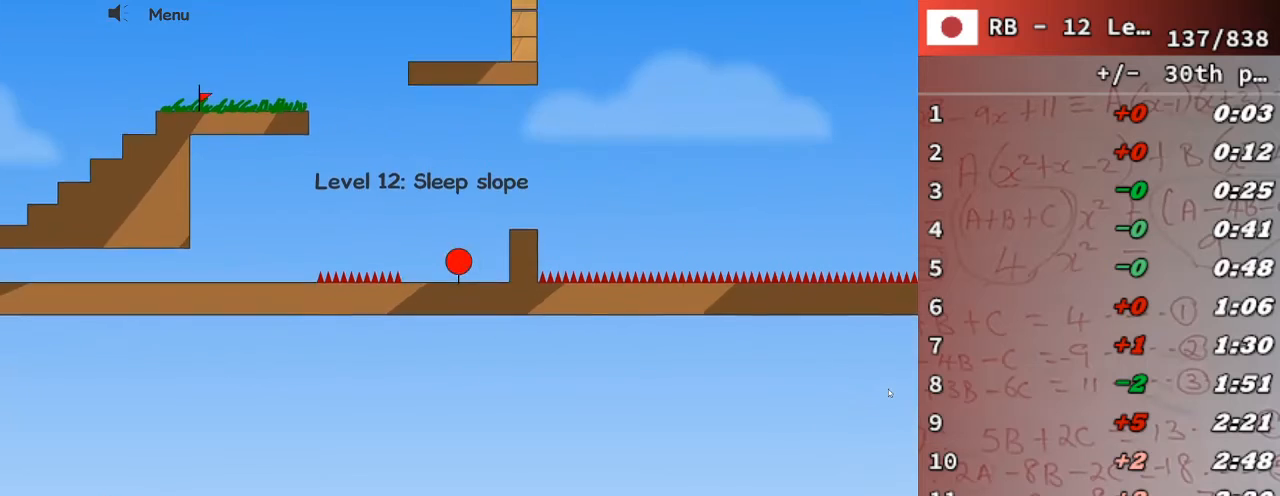
{"keys": ["right"], "events": [[333, "up", "down"], [433, "up", "up"]]}
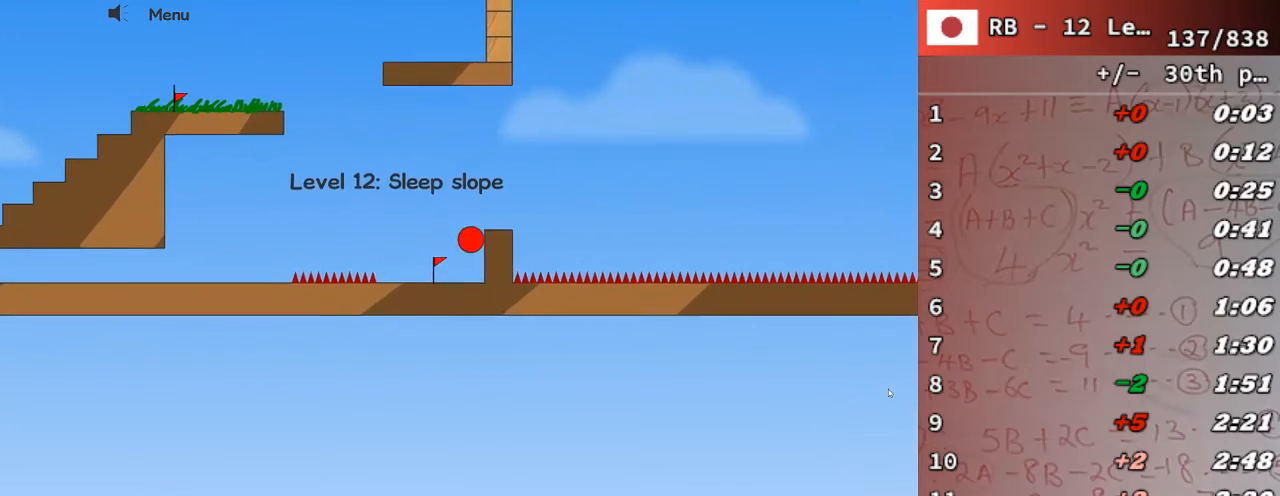
{"keys": ["right", "up"], "events": [[433, "up", "down"]]}
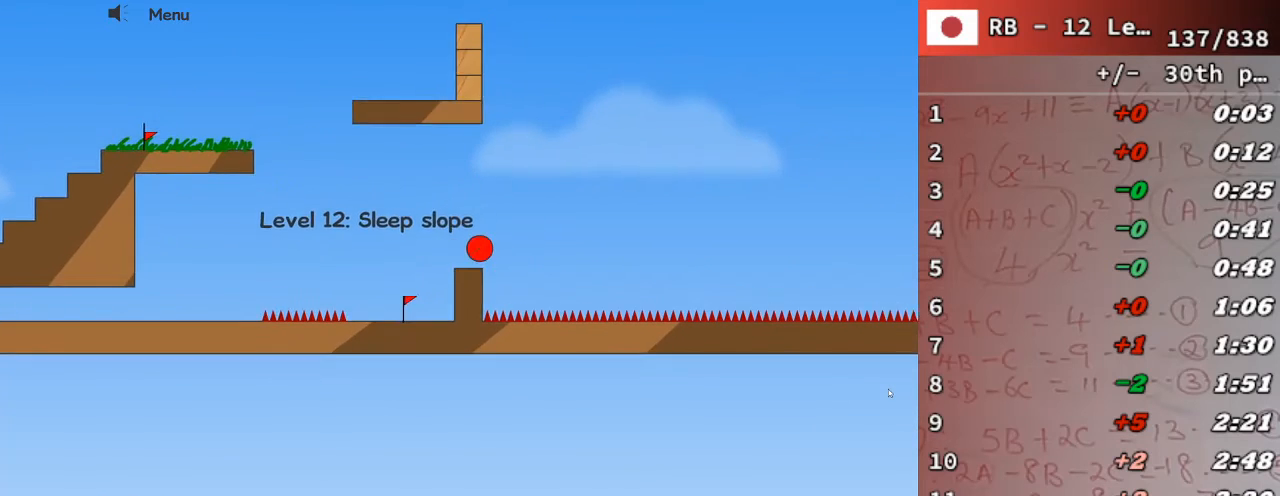
{"keys": ["right"], "events": [[33, "up", "up"]]}
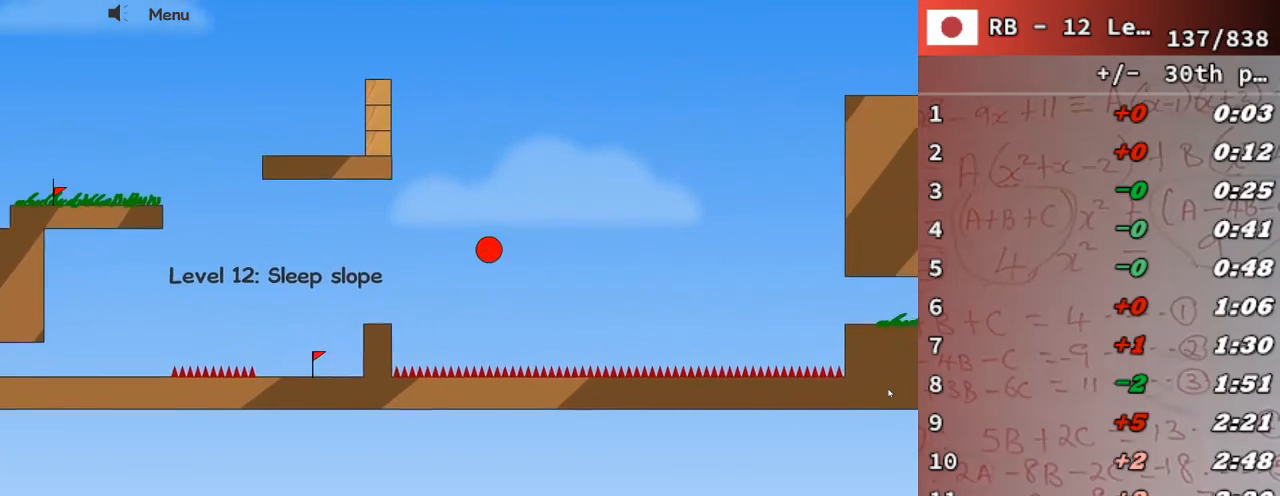
{"keys": ["right"], "events": []}
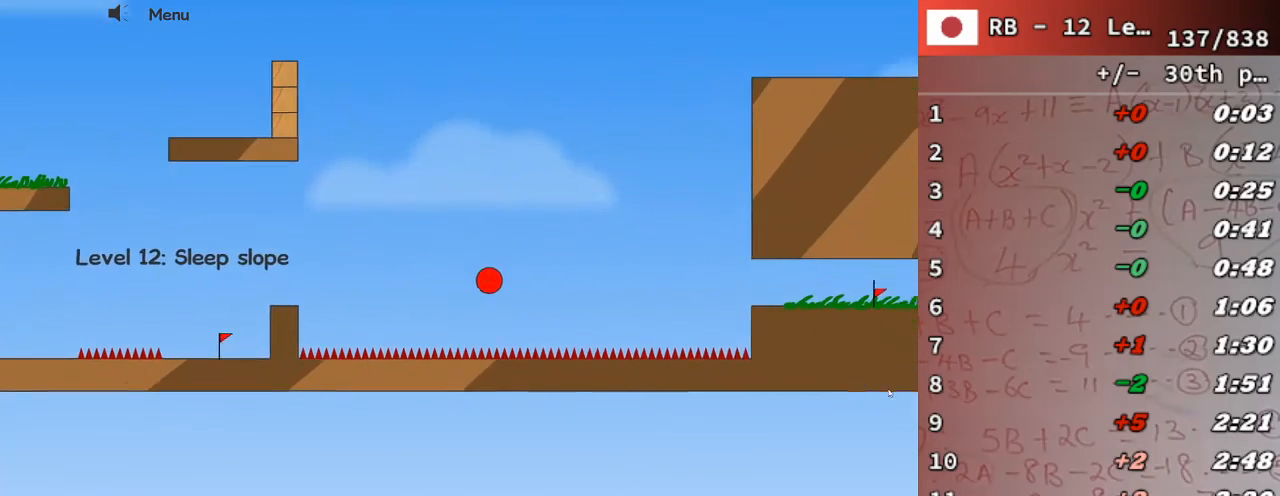
{"keys": [], "events": [[167, "up", "down"], [467, "up", "up"], [500, "right", "up"]]}